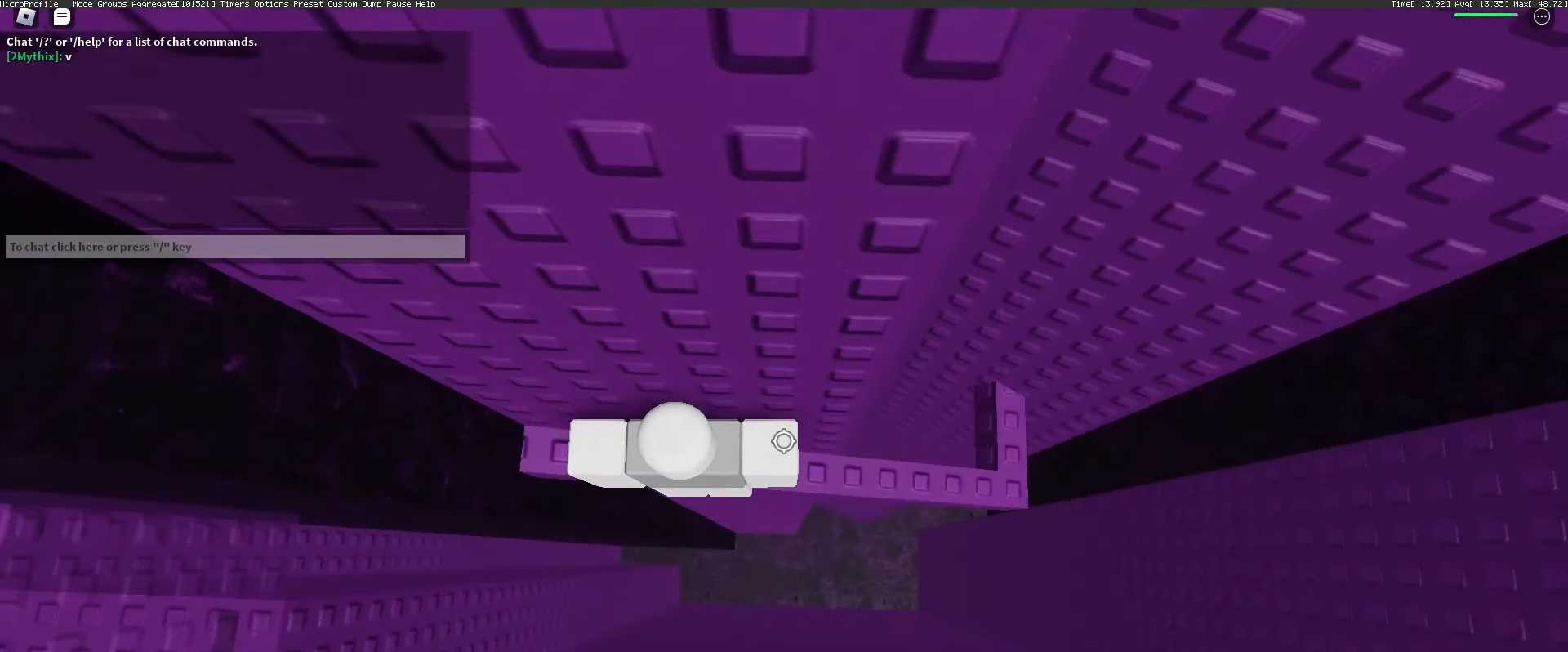
Gameplay with keyboard and mouse; each line is a JSON object with the keys and mouse buttons held at the frame after it. "events" lists presses ("down") and releases ("up") of "1", "2", "3", "4", "5", "a", "alt", "c", "caps_lock", "ctrl", "d", "e", "f", "g", "q", "r", "s", "shift", "space", "t", "tab", "v", "w", "x", "z", "mouse_left", "mouse_wheel" and "mouse_right" between this image and that frame as [ms after this image, input, new state], when the widget could be followed in between. "mouse_left", "mouse_wheel", "mouse_right" = the "left", "wheel", "right" buttons of the "mouse" list. No other keys are recorded. "wheel" means that the mouse wheel is clicked or scrolled. Not read: mouse_move.
{"keys": ["d"], "mouse": [], "events": [[183, "d", "down"]]}
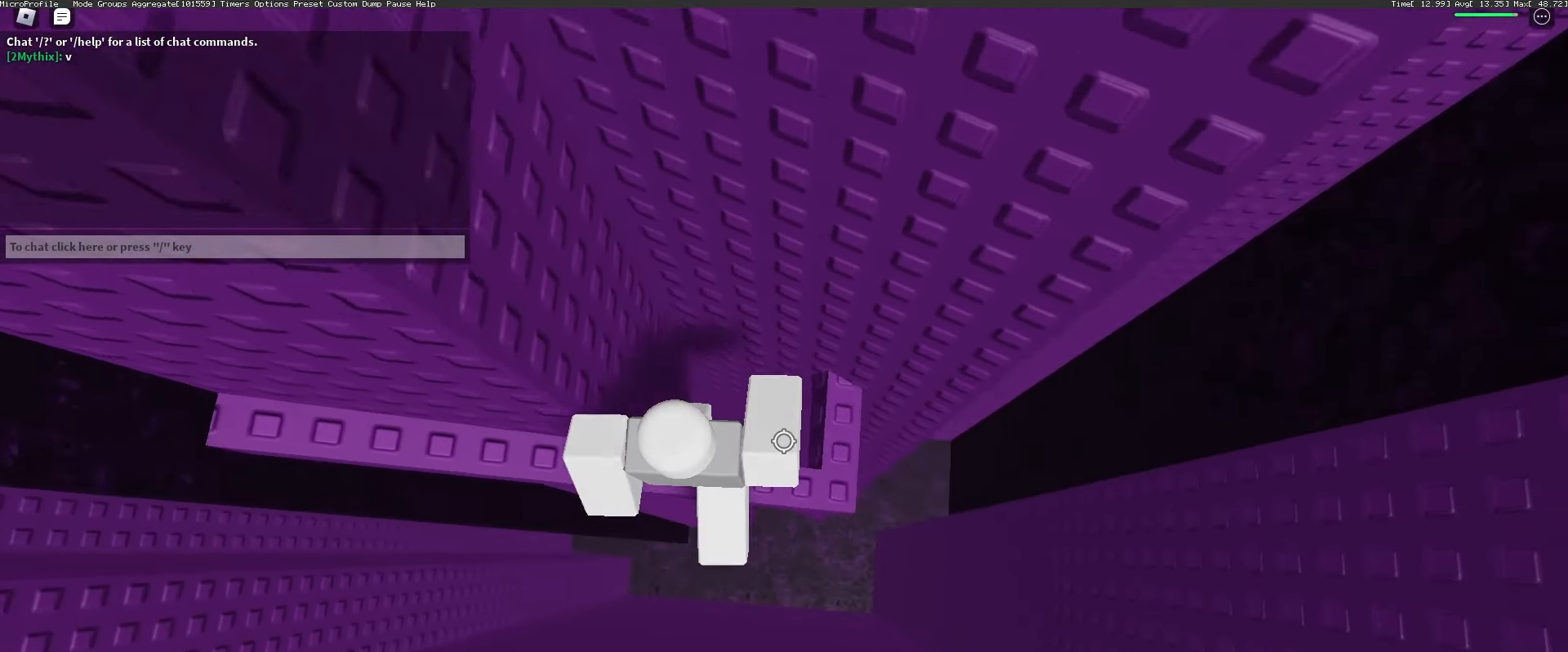
{"keys": ["d"], "mouse": [], "events": [[150, "d", "up"], [483, "d", "down"]]}
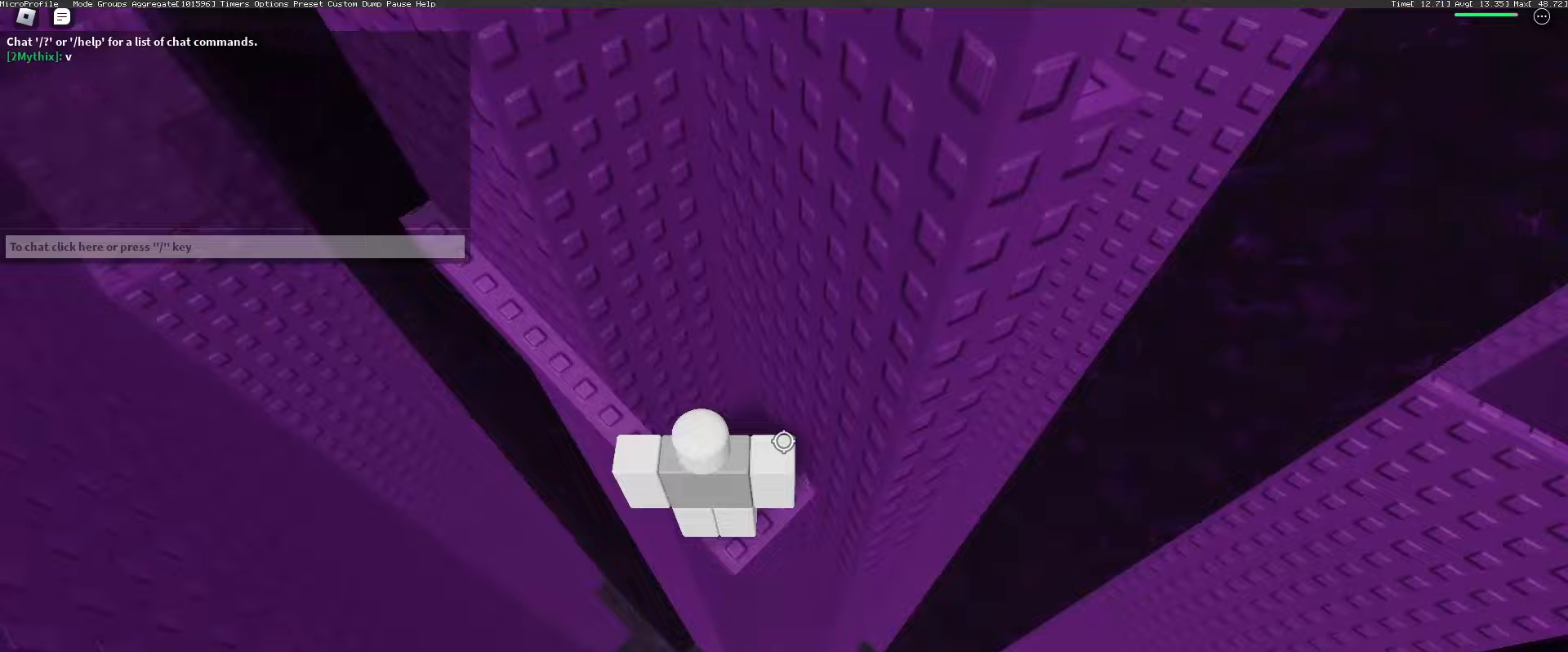
{"keys": [], "mouse": [], "events": [[67, "d", "up"], [267, "mouse_wheel", "down"], [317, "mouse_wheel", "up"]]}
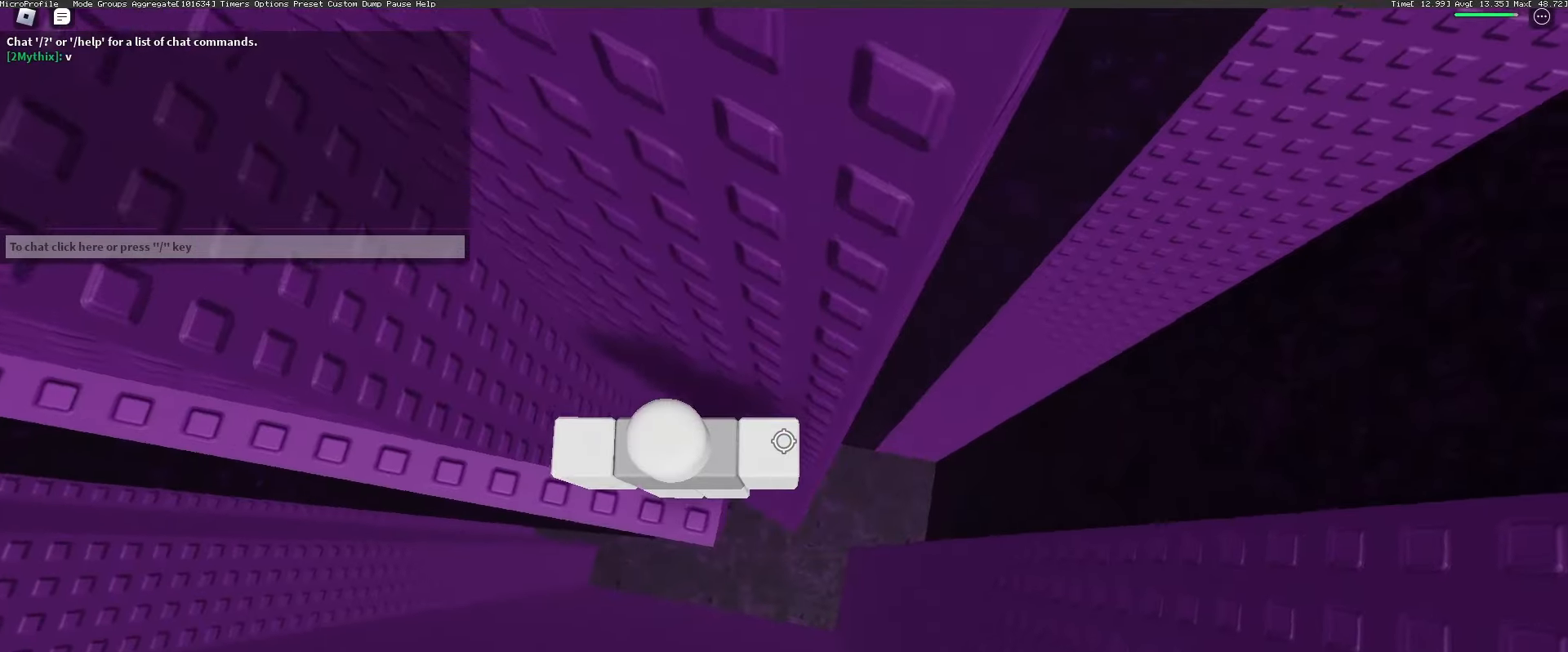
{"keys": ["d"], "mouse": ["right"], "events": [[83, "d", "down"], [233, "space", "down"], [283, "mouse_right", "down"], [367, "space", "up"]]}
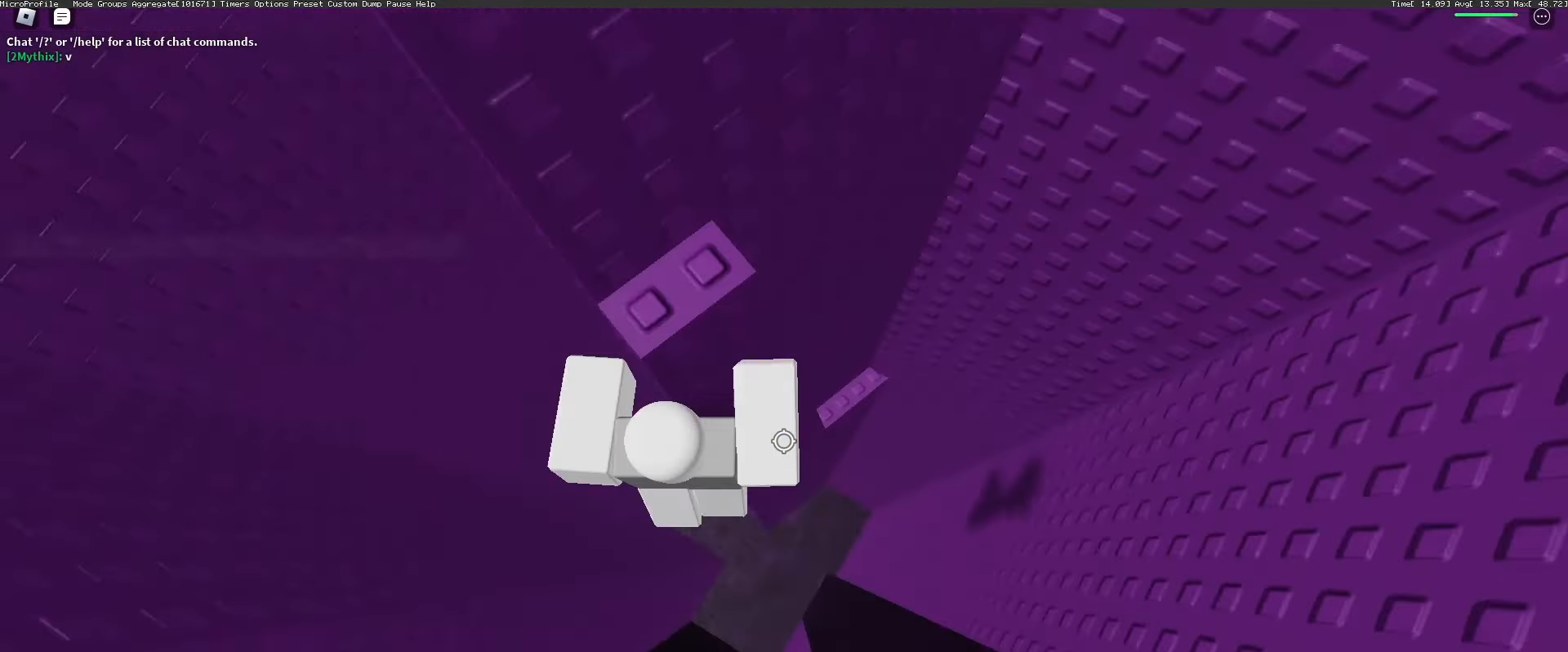
{"keys": ["d", "space", "w"], "mouse": ["right"], "events": [[383, "space", "down"], [483, "w", "down"]]}
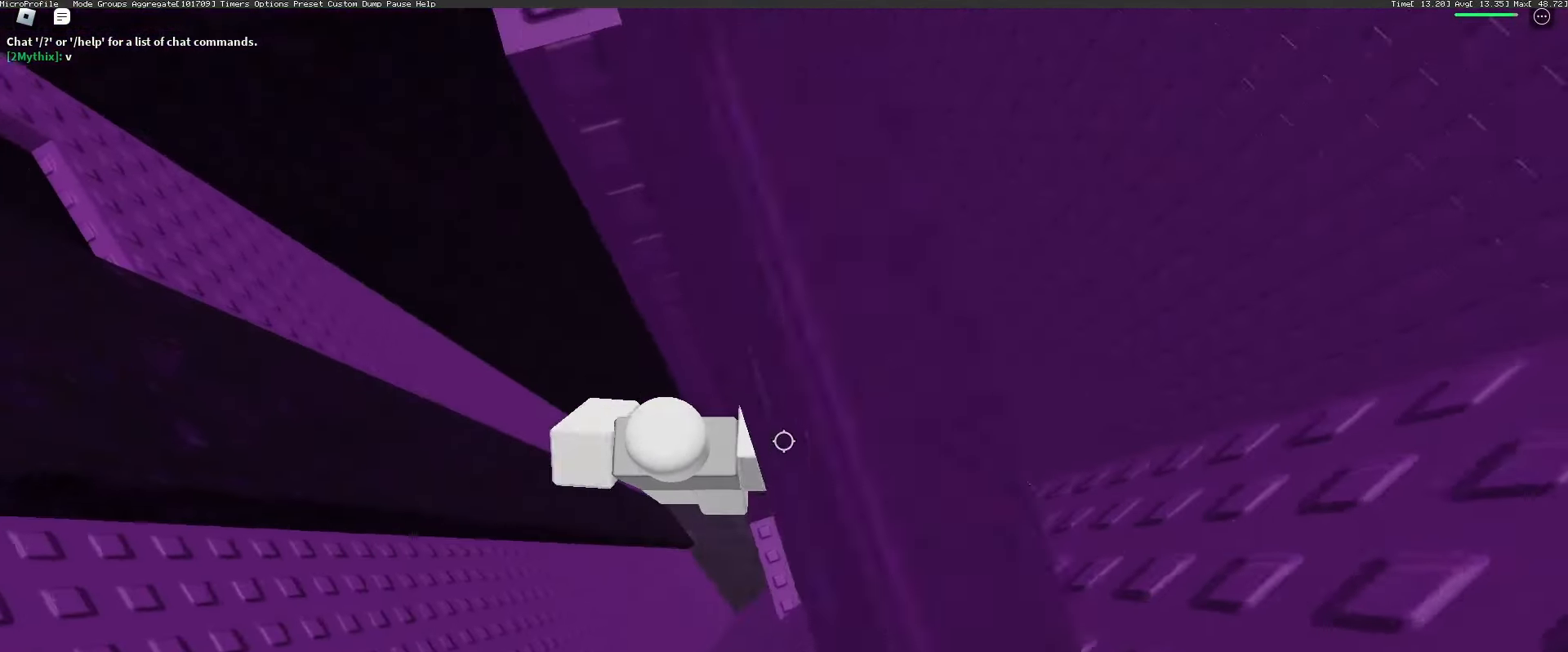
{"keys": [], "mouse": ["right"], "events": [[67, "space", "up"], [267, "d", "up"], [317, "w", "up"], [367, "space", "down"], [450, "space", "up"]]}
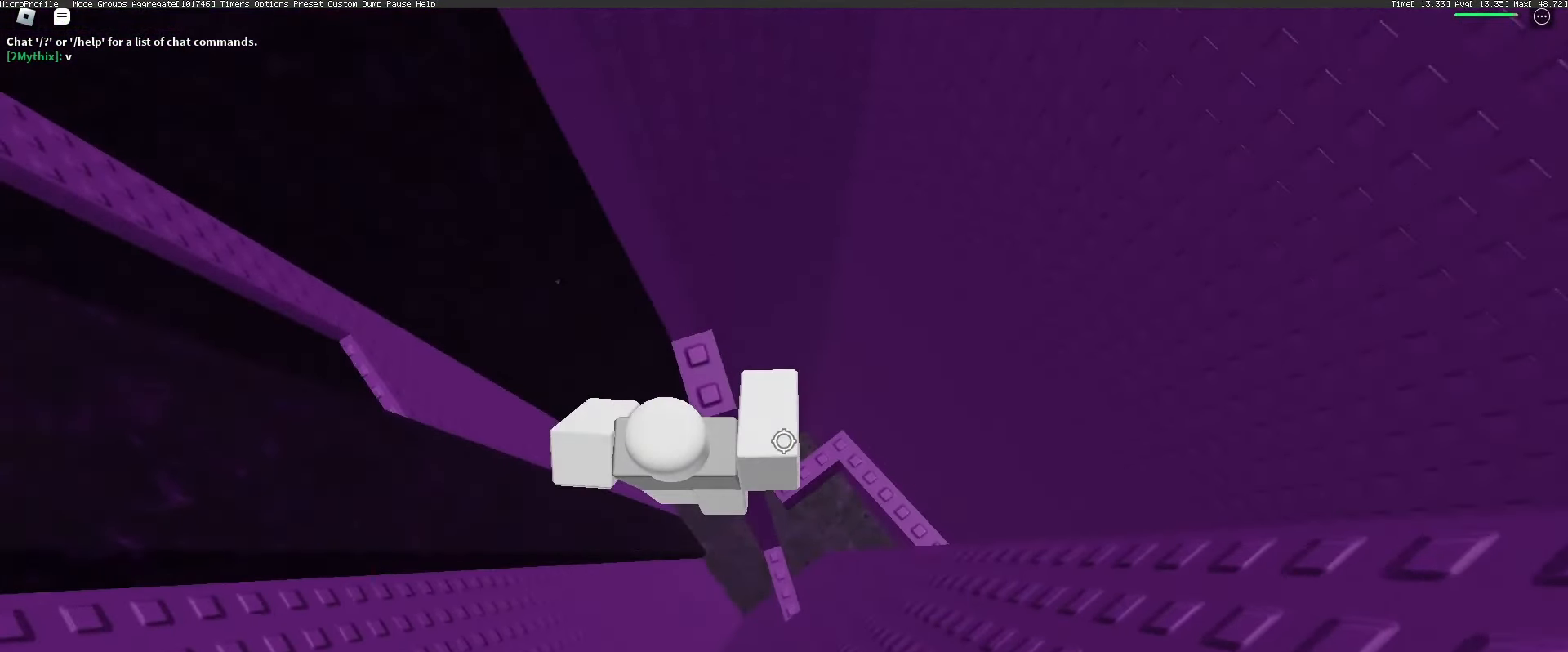
{"keys": [], "mouse": ["wheel", "right"], "events": [[33, "w", "down"], [317, "w", "up"], [417, "mouse_wheel", "down"]]}
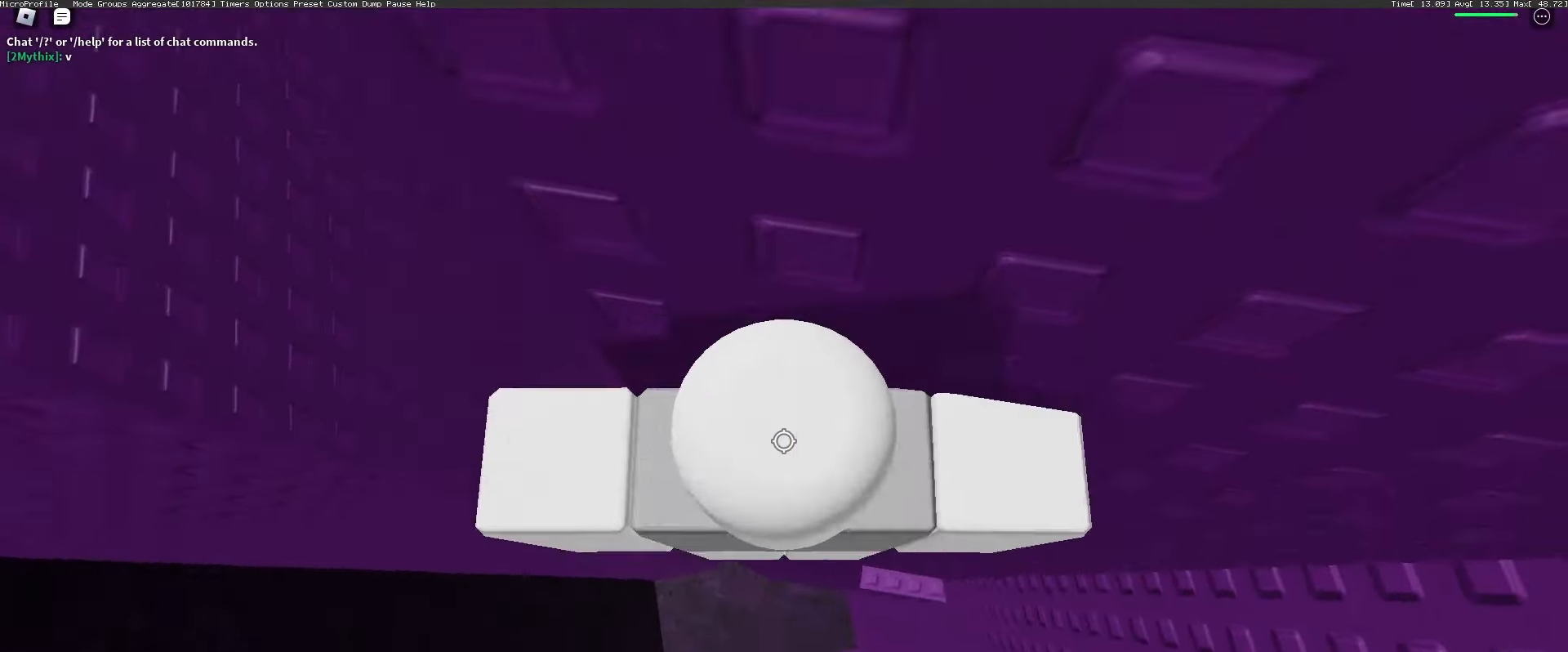
{"keys": [], "mouse": ["right"], "events": [[150, "mouse_wheel", "up"]]}
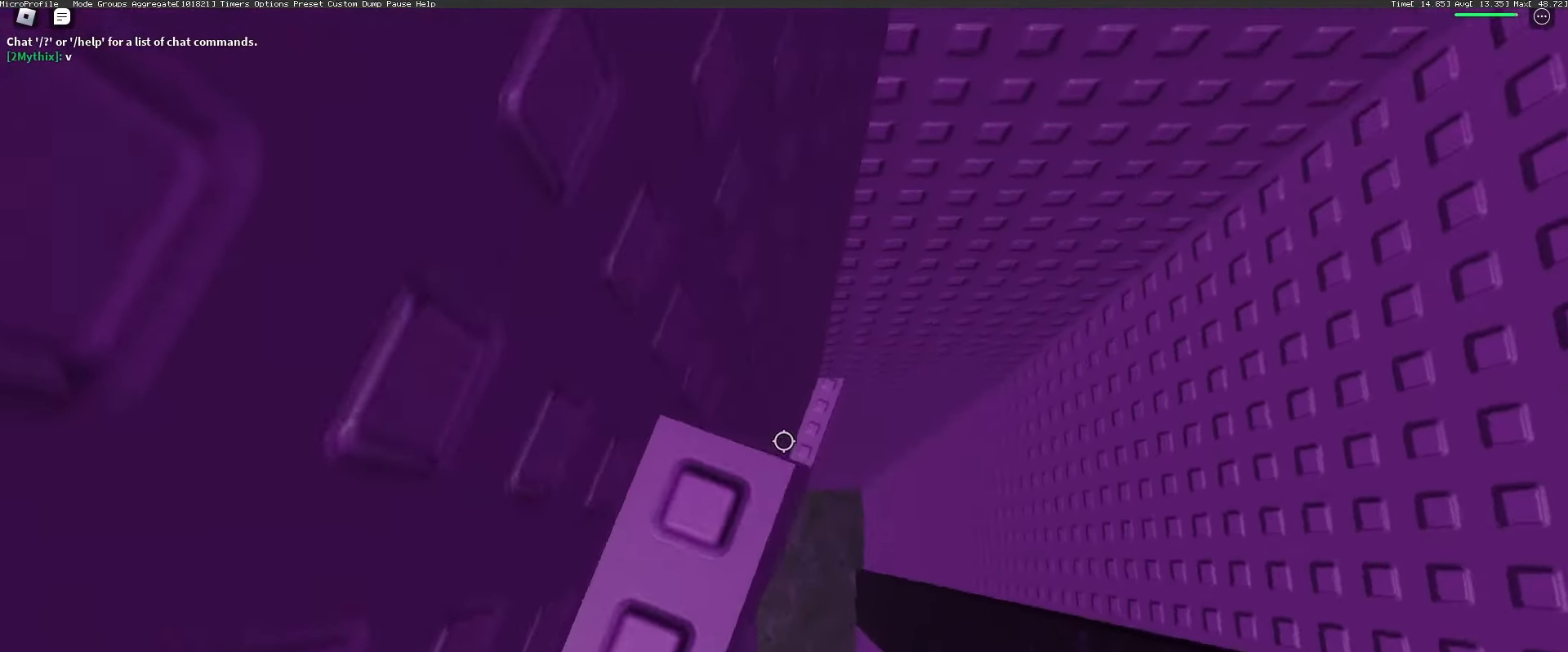
{"keys": ["a"], "mouse": ["right"], "events": [[17, "a", "down"], [167, "a", "up"], [350, "a", "down"]]}
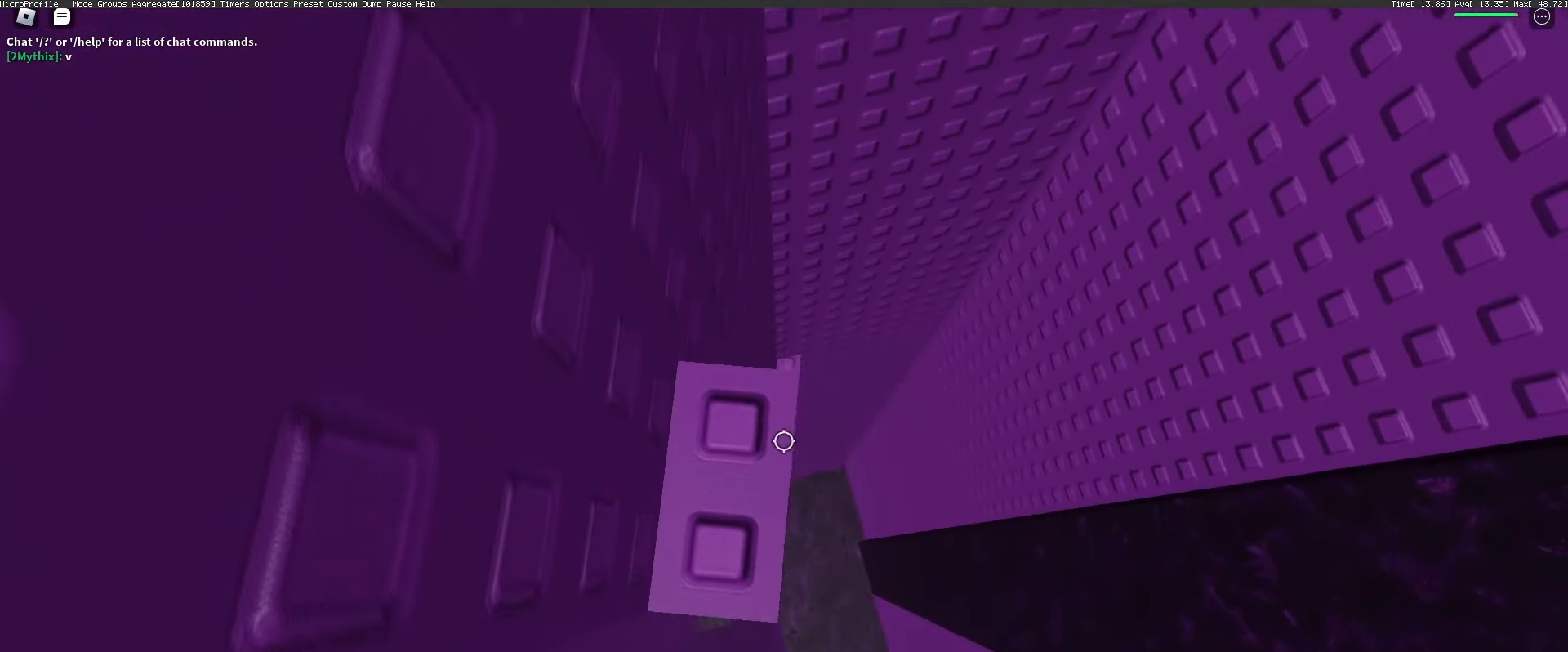
{"keys": [], "mouse": ["right"], "events": [[100, "a", "up"], [233, "a", "down"], [283, "a", "up"]]}
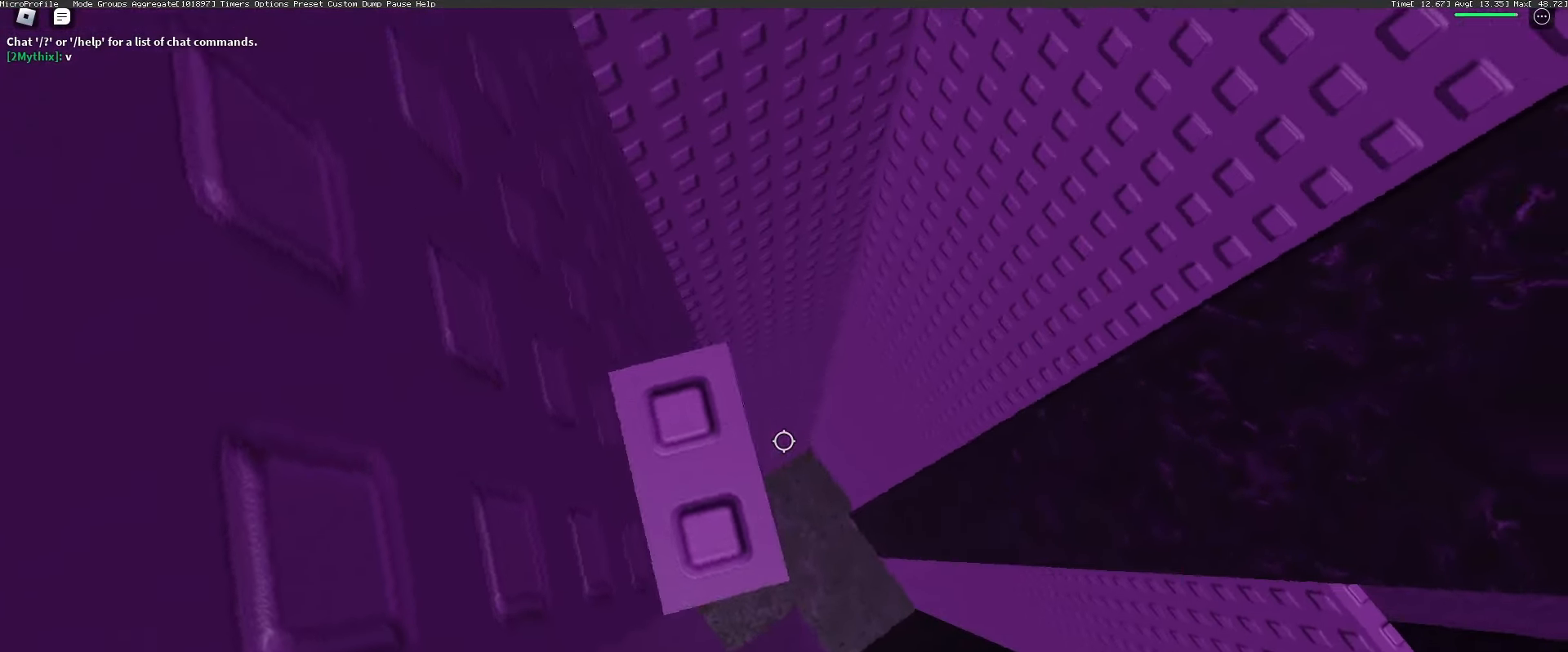
{"keys": ["d"], "mouse": ["right"], "events": [[50, "mouse_wheel", "down"], [150, "mouse_wheel", "up"], [383, "d", "down"]]}
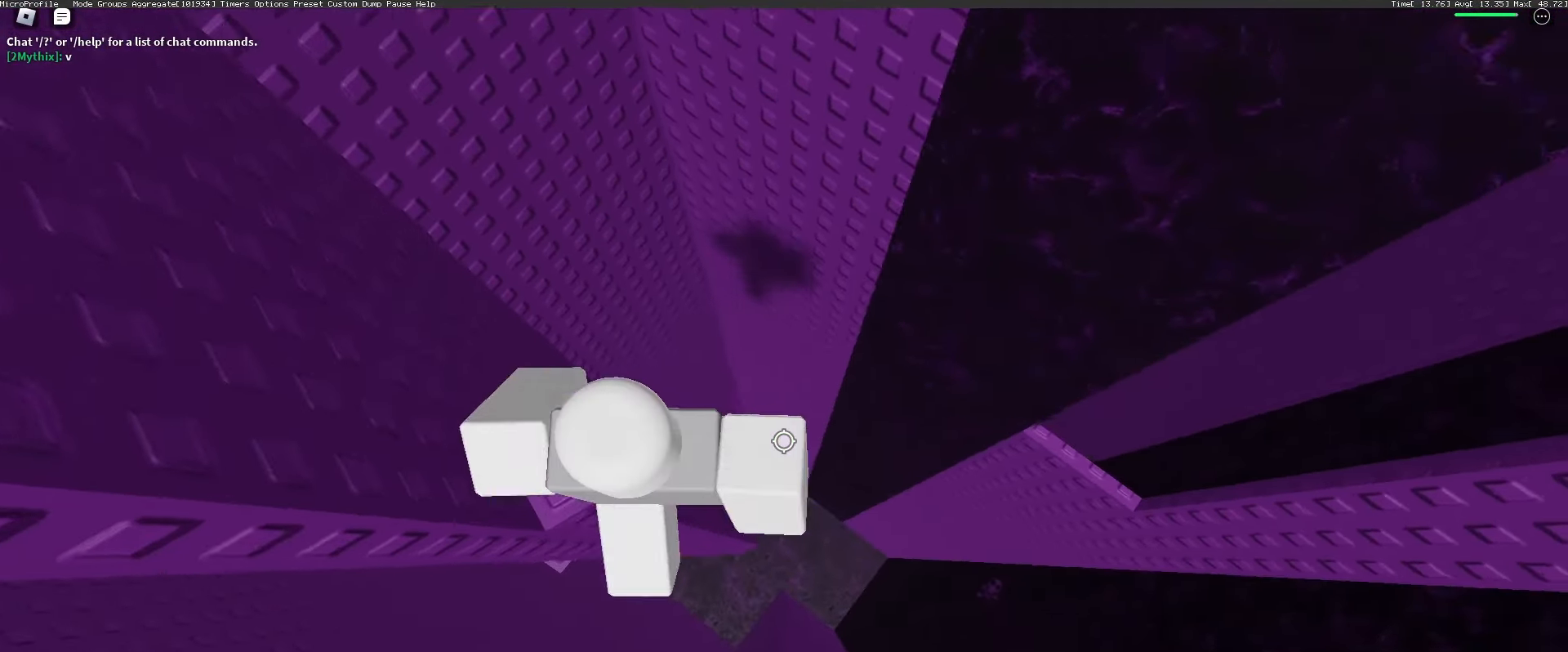
{"keys": ["d"], "mouse": ["right"], "events": [[33, "space", "down"], [117, "space", "up"]]}
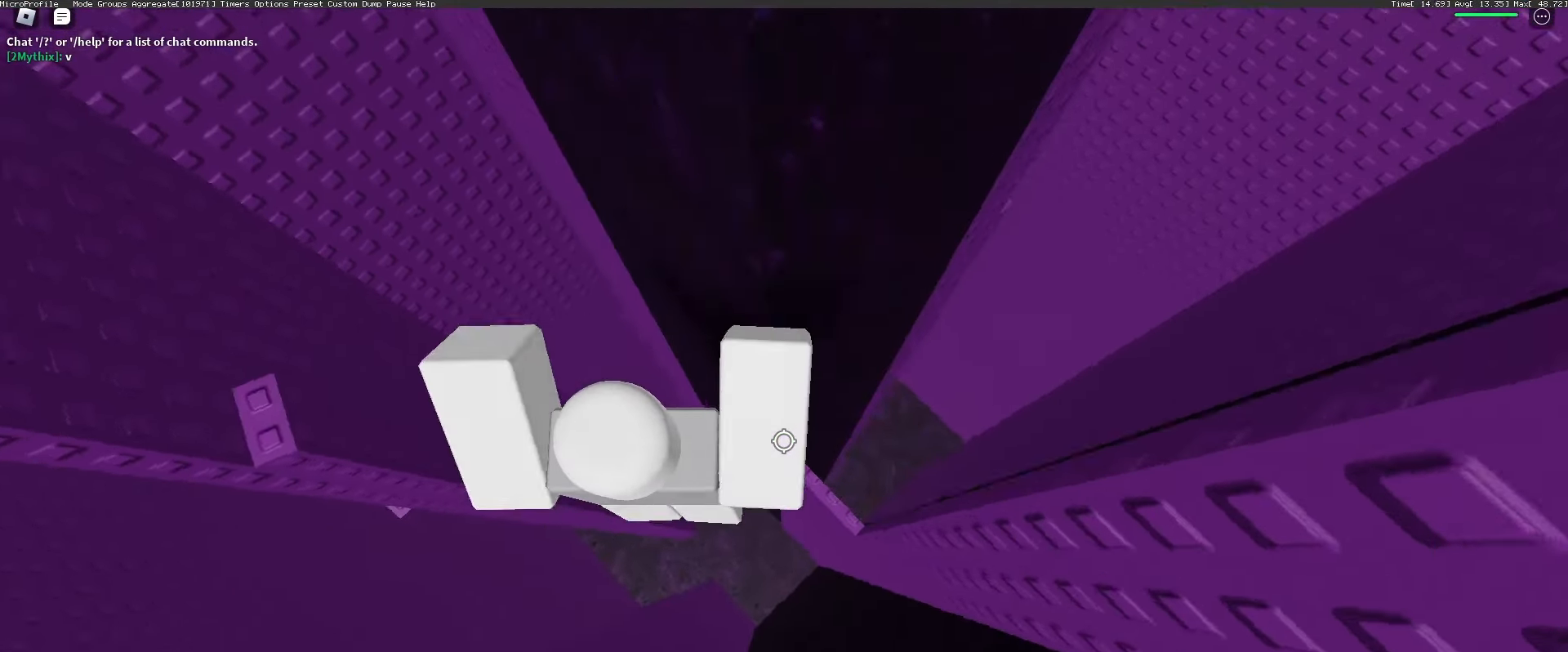
{"keys": [], "mouse": ["right"], "events": [[200, "d", "up"], [283, "shift", "down"], [417, "shift", "up"]]}
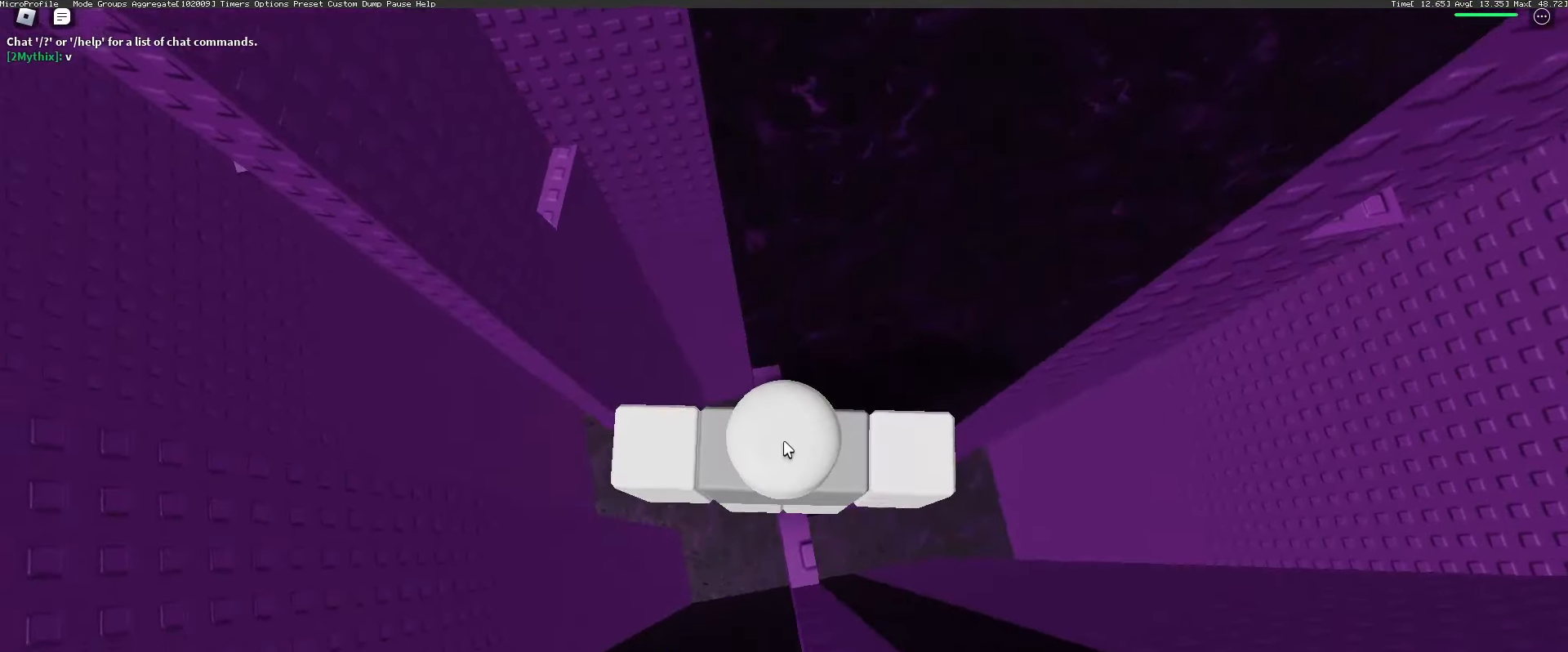
{"keys": [], "mouse": ["right"], "events": [[117, "mouse_wheel", "down"], [250, "mouse_wheel", "up"], [300, "shift", "down"], [350, "shift", "up"], [450, "w", "down"], [483, "w", "up"]]}
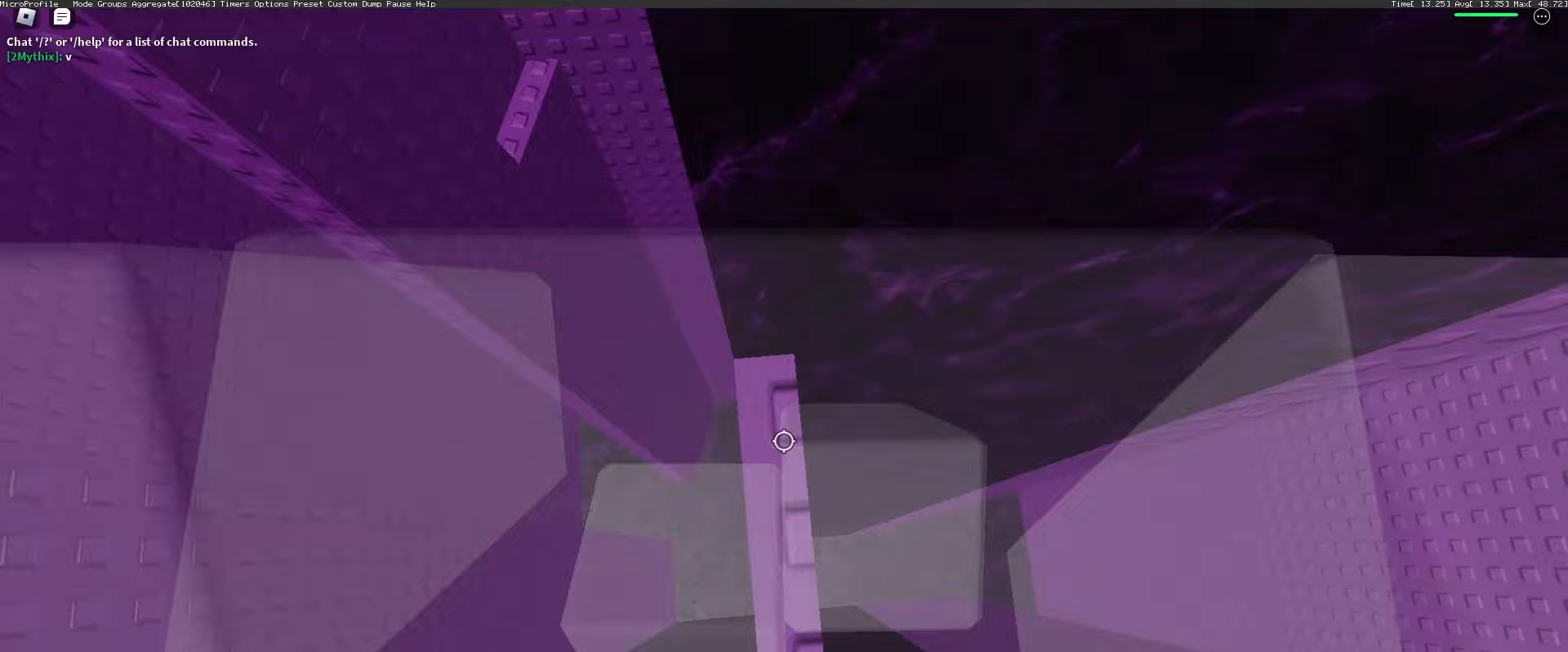
{"keys": ["d"], "mouse": ["right"], "events": [[167, "mouse_wheel", "down"], [267, "mouse_wheel", "up"], [450, "d", "down"]]}
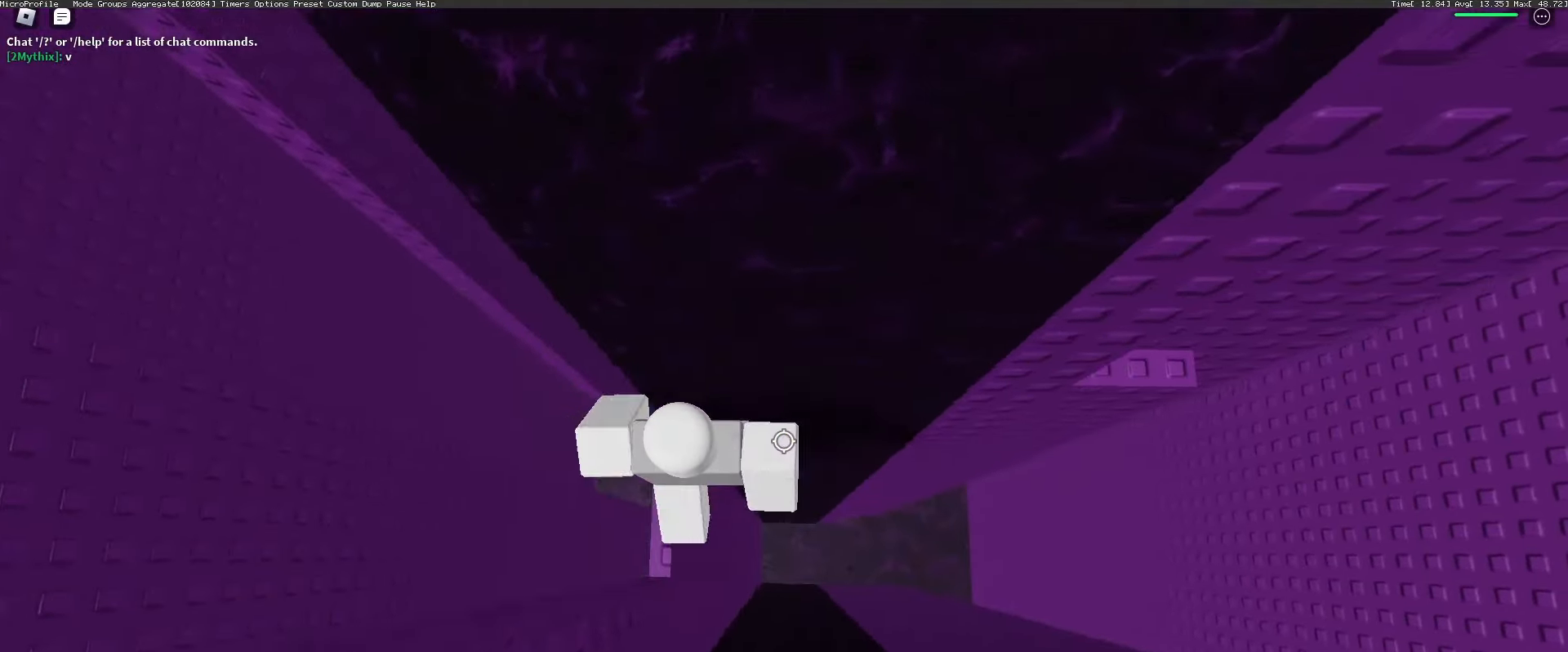
{"keys": ["d"], "mouse": ["right"], "events": [[50, "space", "down"], [183, "space", "up"]]}
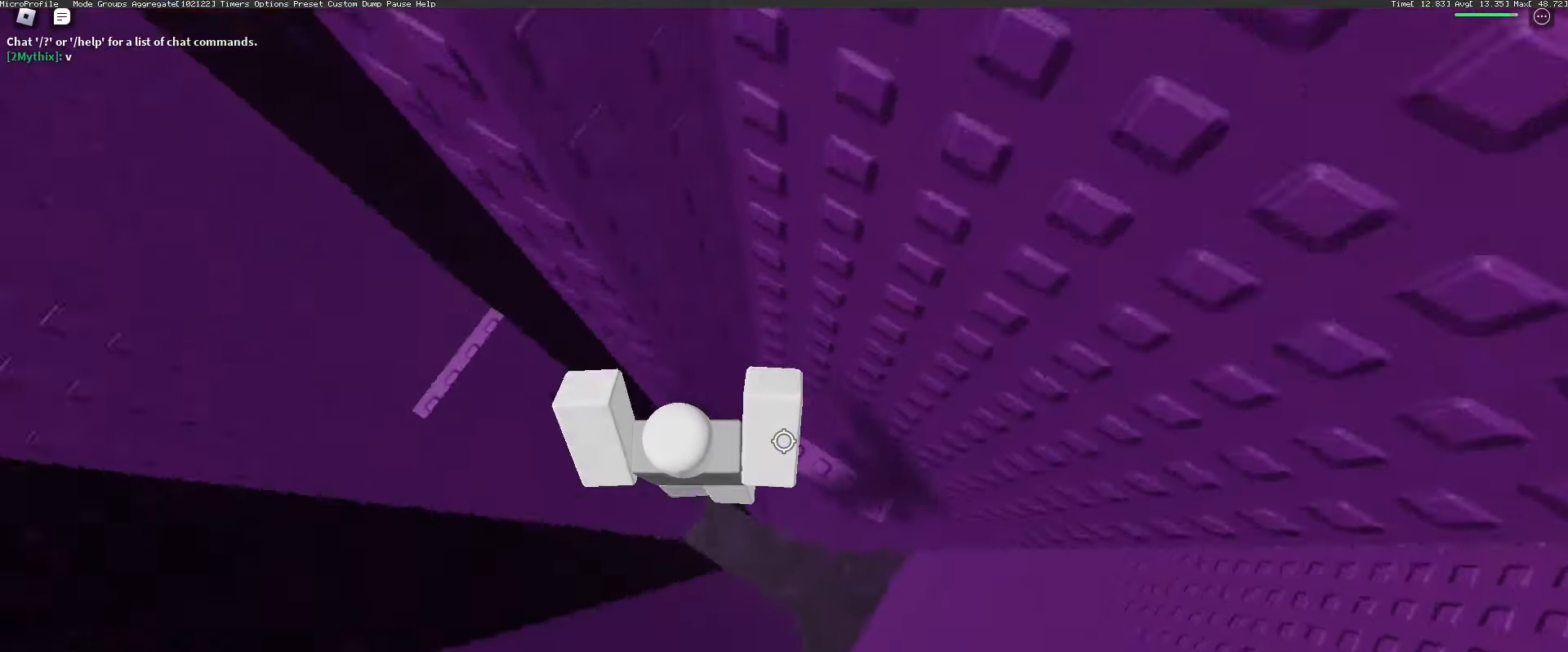
{"keys": [], "mouse": [], "events": [[200, "w", "down"], [283, "mouse_right", "up"], [333, "d", "up"], [333, "w", "up"]]}
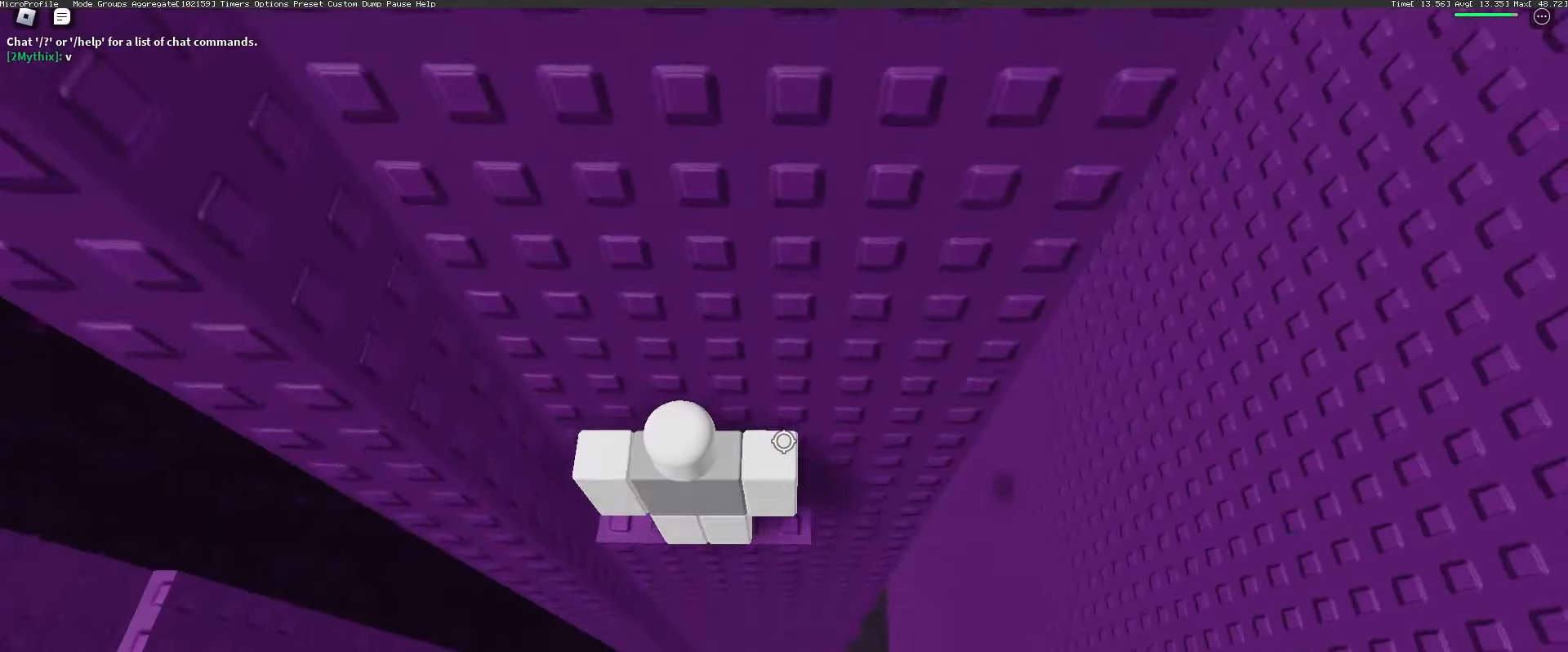
{"keys": ["w"], "mouse": [], "events": [[33, "w", "down"], [67, "mouse_wheel", "down"], [117, "mouse_wheel", "up"]]}
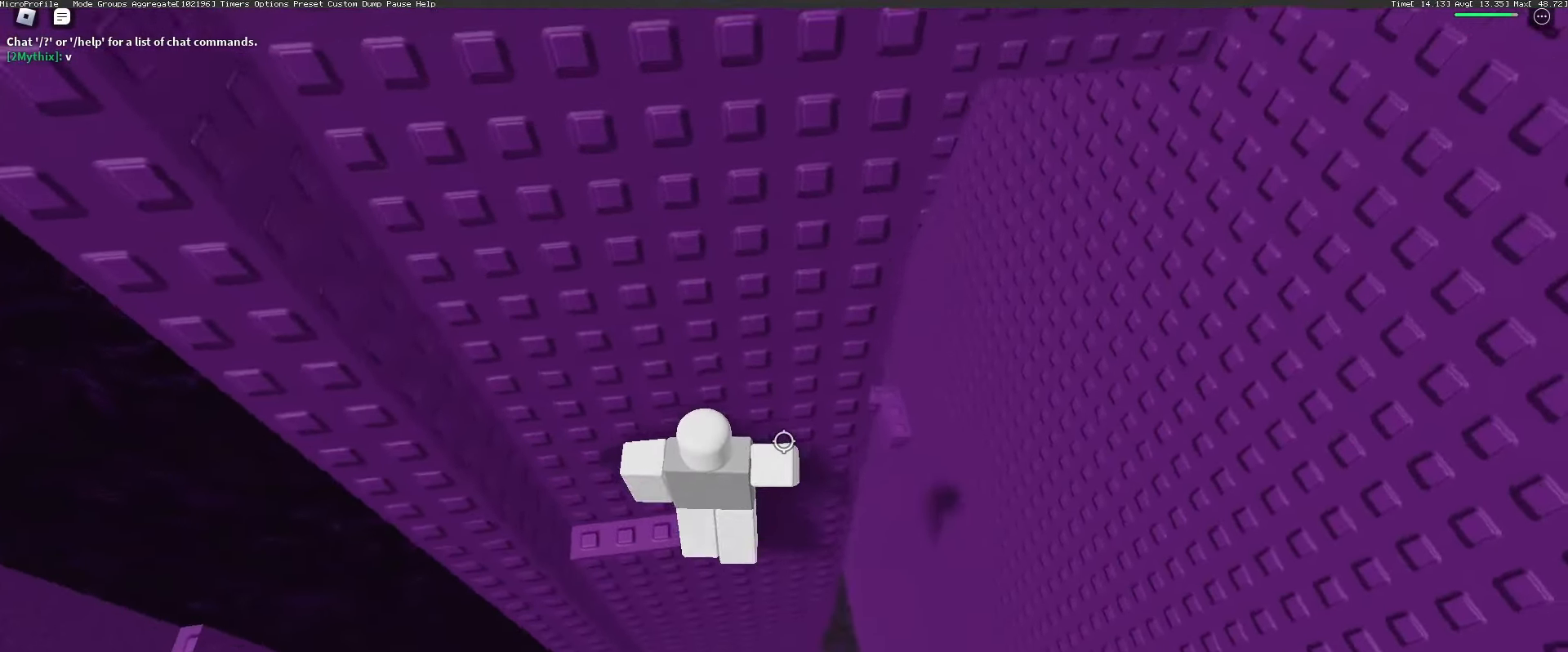
{"keys": ["d", "space"], "mouse": ["wheel"], "events": [[33, "w", "up"], [233, "d", "down"], [433, "space", "down"], [467, "mouse_wheel", "down"]]}
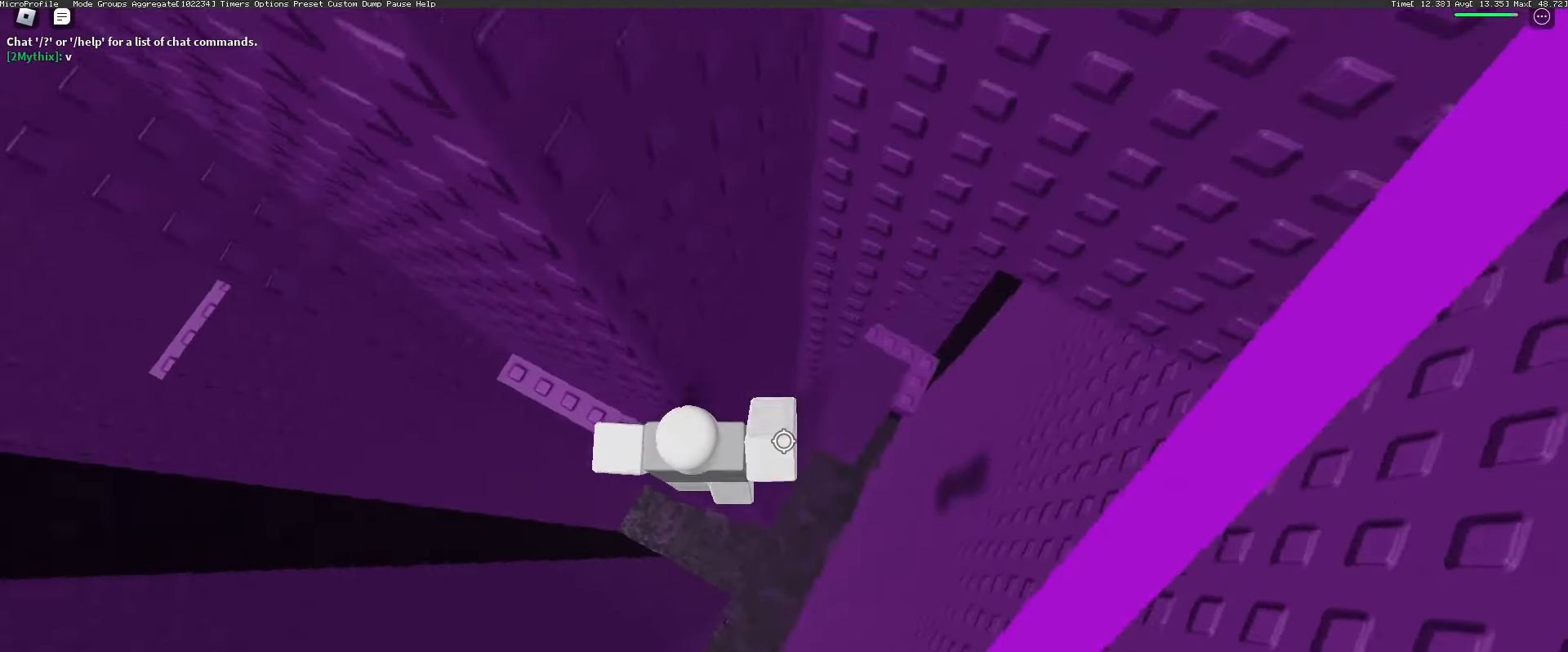
{"keys": ["d", "w"], "mouse": [], "events": [[17, "mouse_wheel", "up"], [17, "space", "up"], [167, "w", "down"]]}
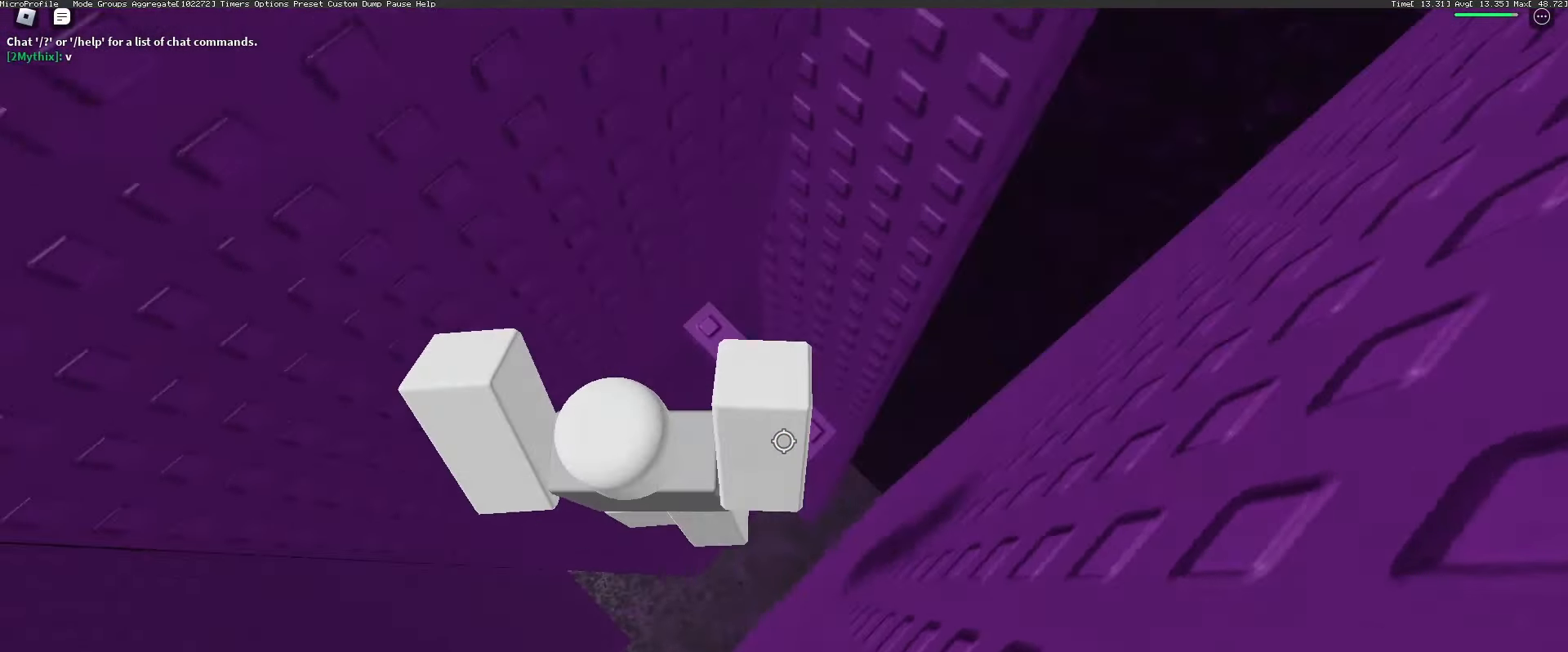
{"keys": [], "mouse": [], "events": [[167, "d", "up"], [167, "w", "up"]]}
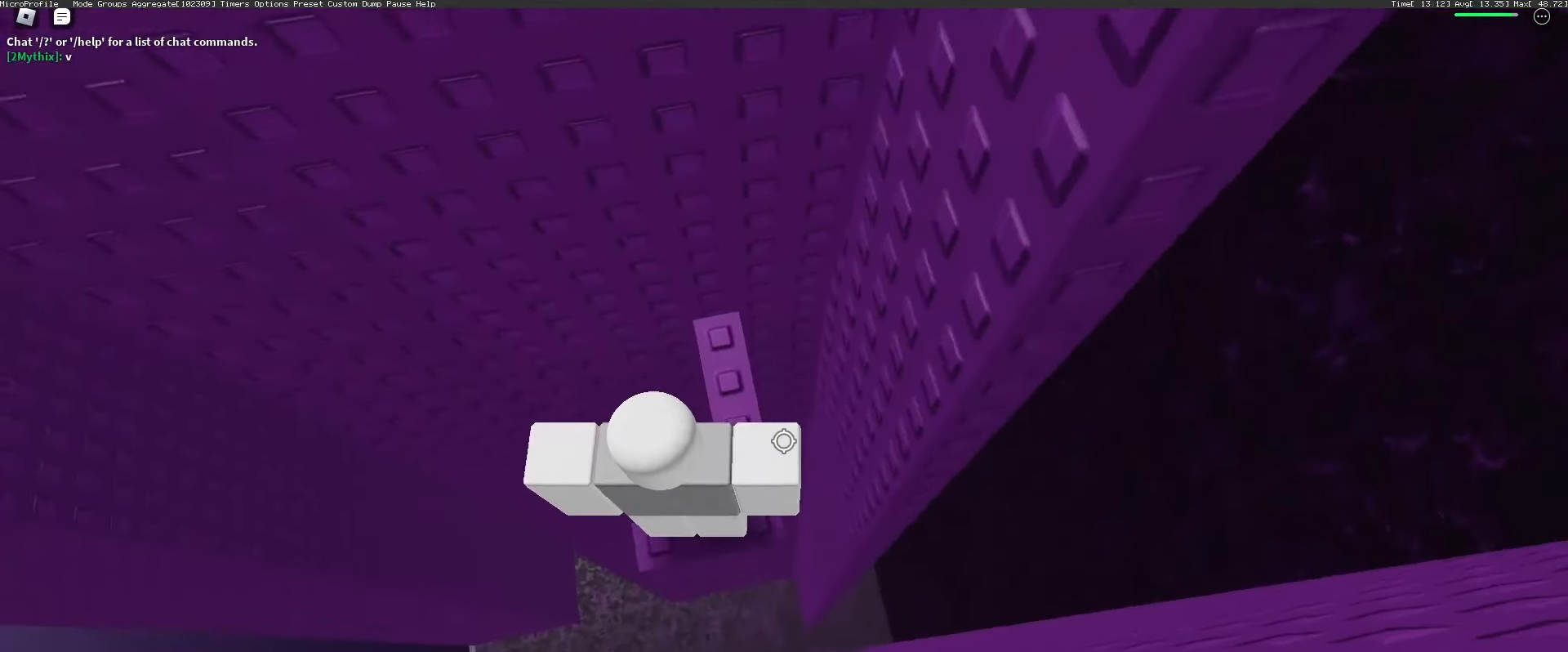
{"keys": [], "mouse": [], "events": [[183, "d", "down"], [233, "d", "up"]]}
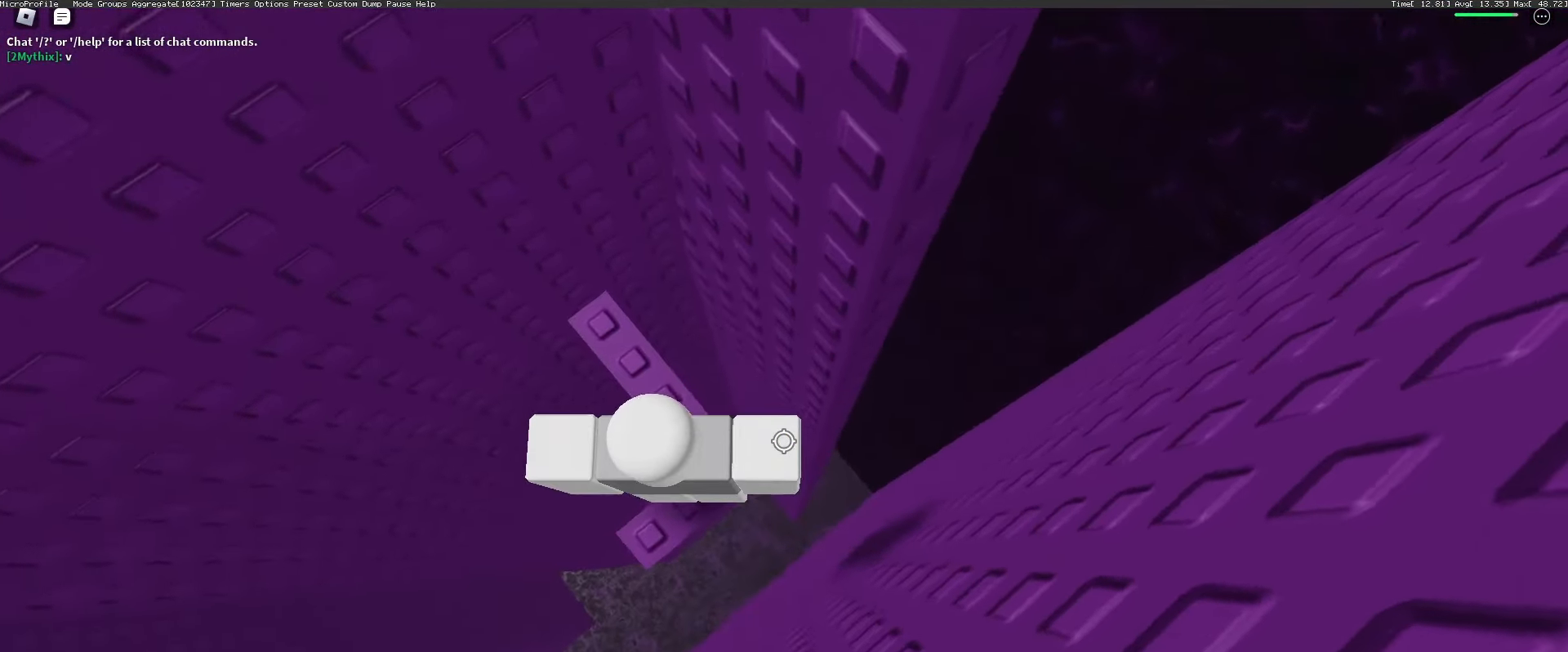
{"keys": ["d", "w"], "mouse": ["right"], "events": [[50, "d", "down"], [200, "mouse_right", "down"], [200, "space", "down"], [300, "space", "up"], [483, "w", "down"]]}
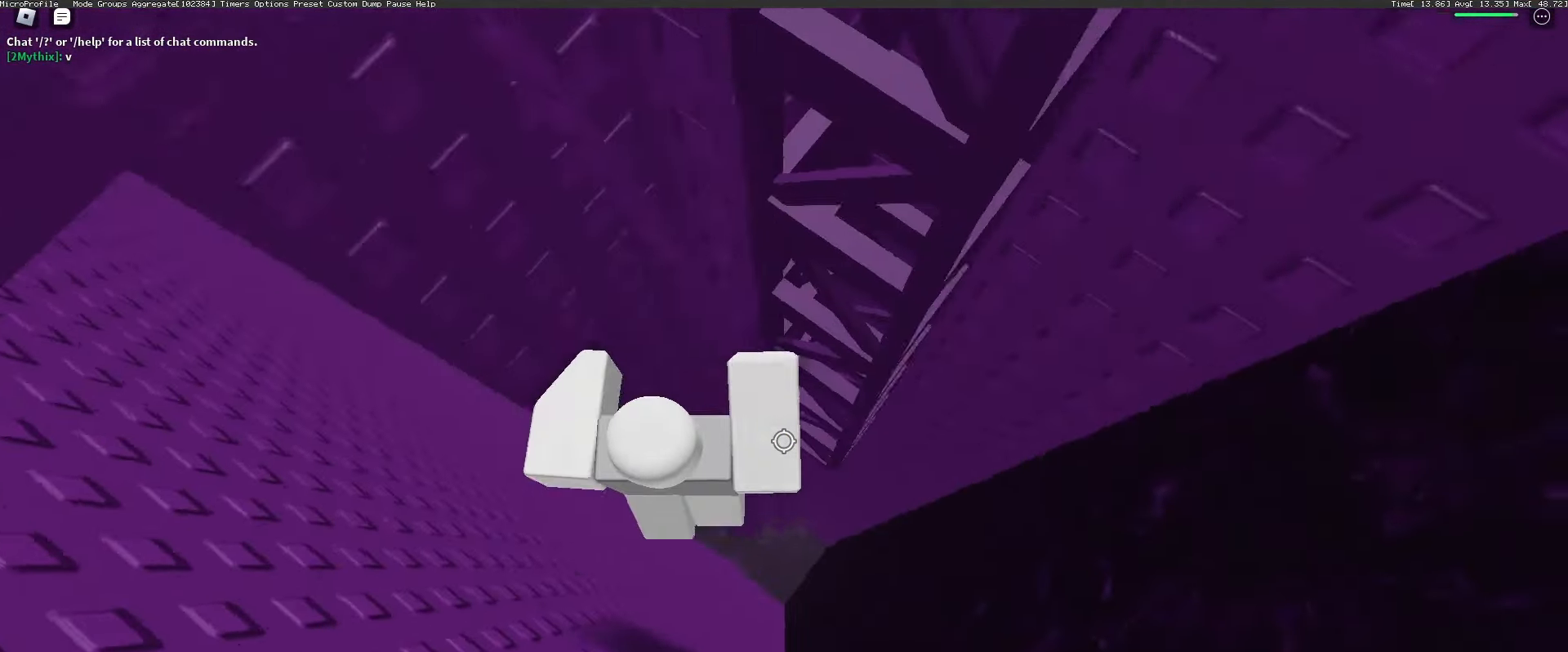
{"keys": ["w"], "mouse": ["right"], "events": [[133, "d", "up"]]}
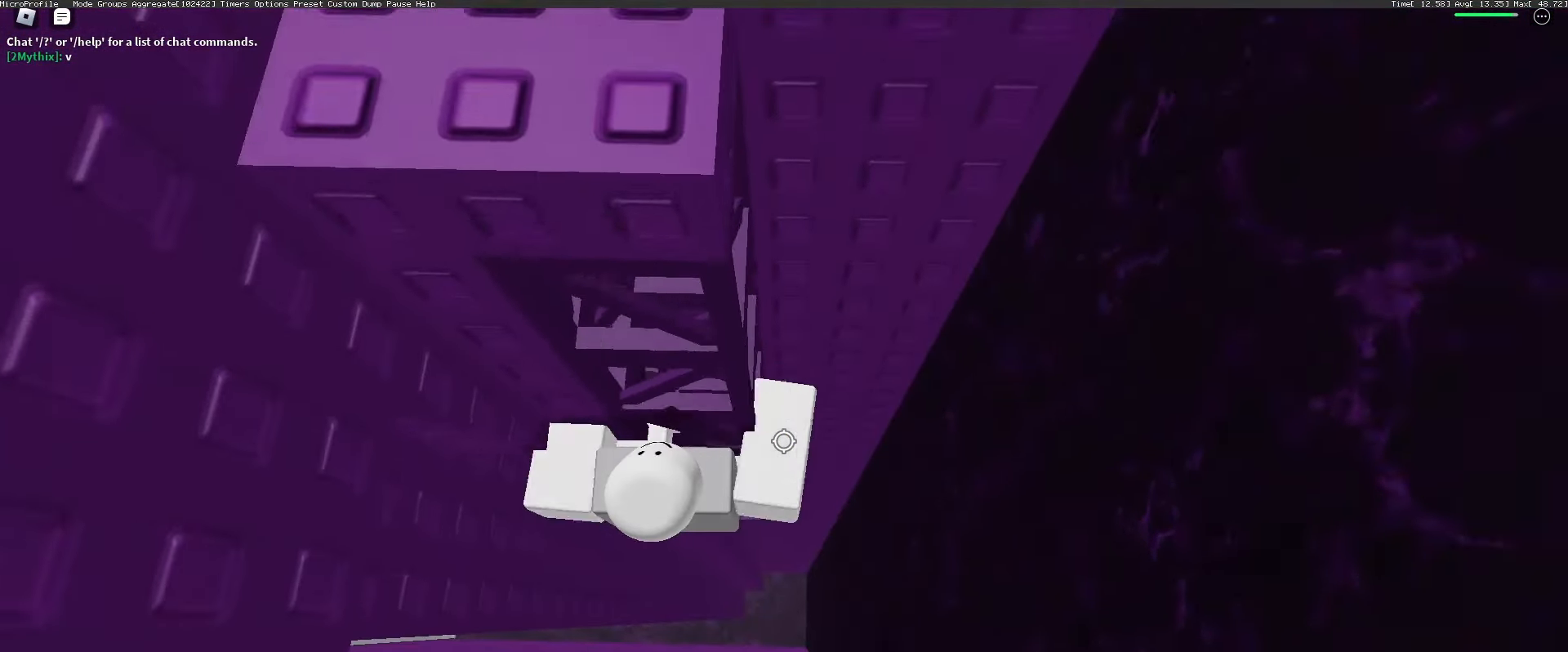
{"keys": ["w"], "mouse": ["right"], "events": []}
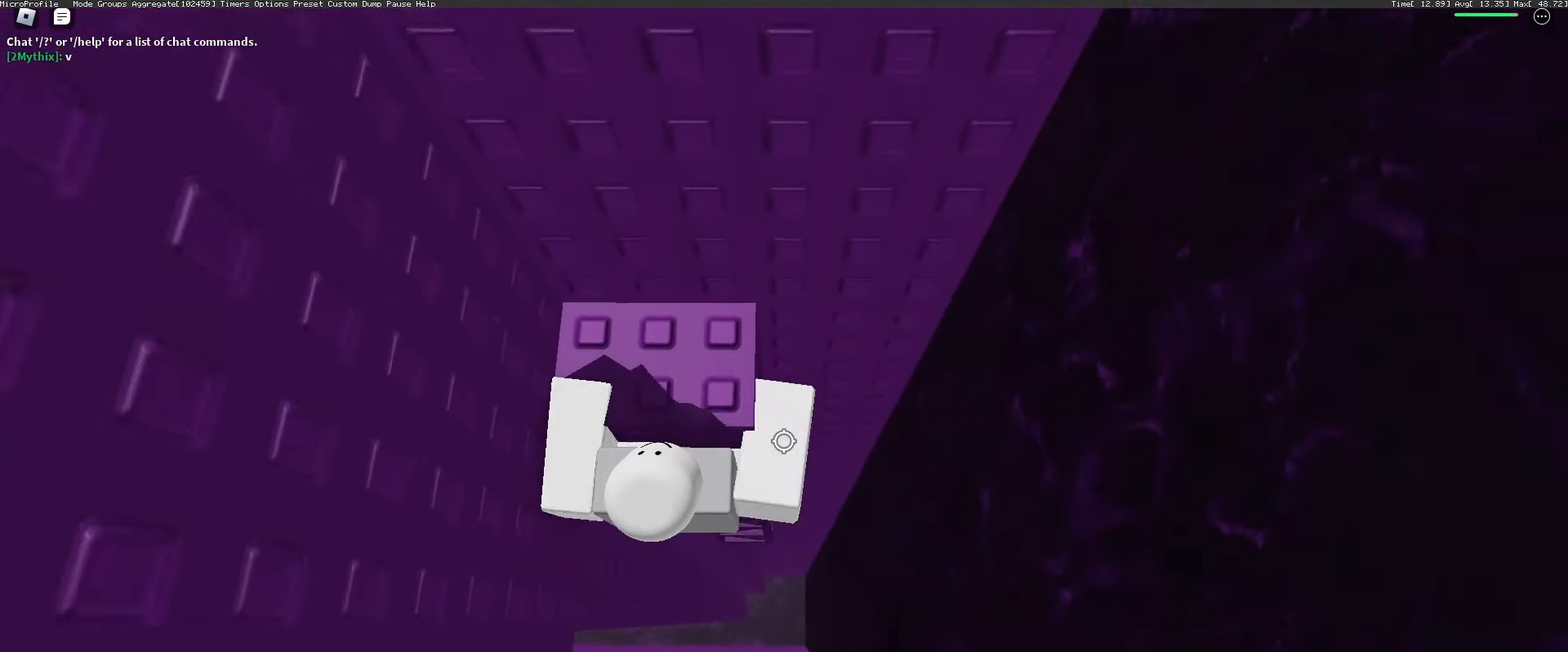
{"keys": ["shift"], "mouse": ["right"], "events": [[150, "mouse_wheel", "down"], [250, "w", "up"], [300, "mouse_wheel", "up"], [433, "shift", "down"]]}
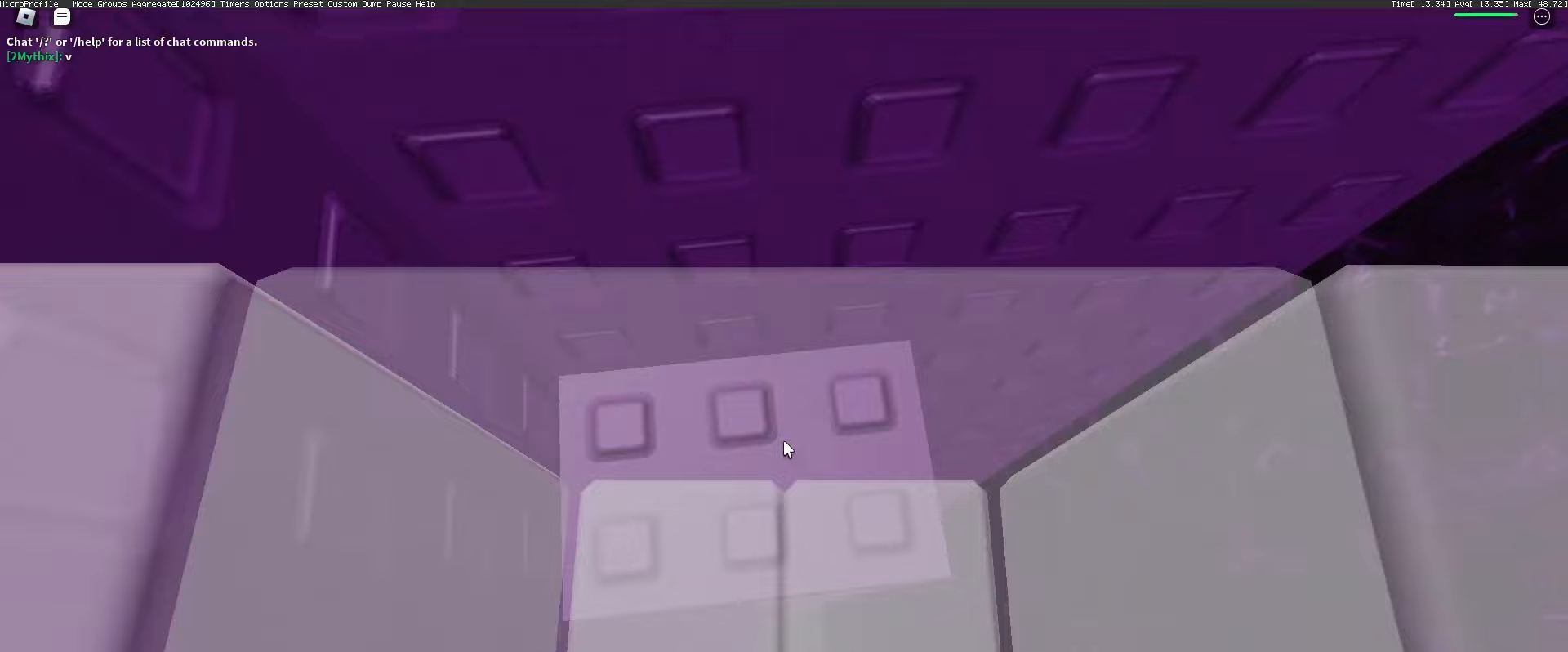
{"keys": [], "mouse": ["right"], "events": [[17, "shift", "up"], [450, "s", "down"], [500, "s", "up"]]}
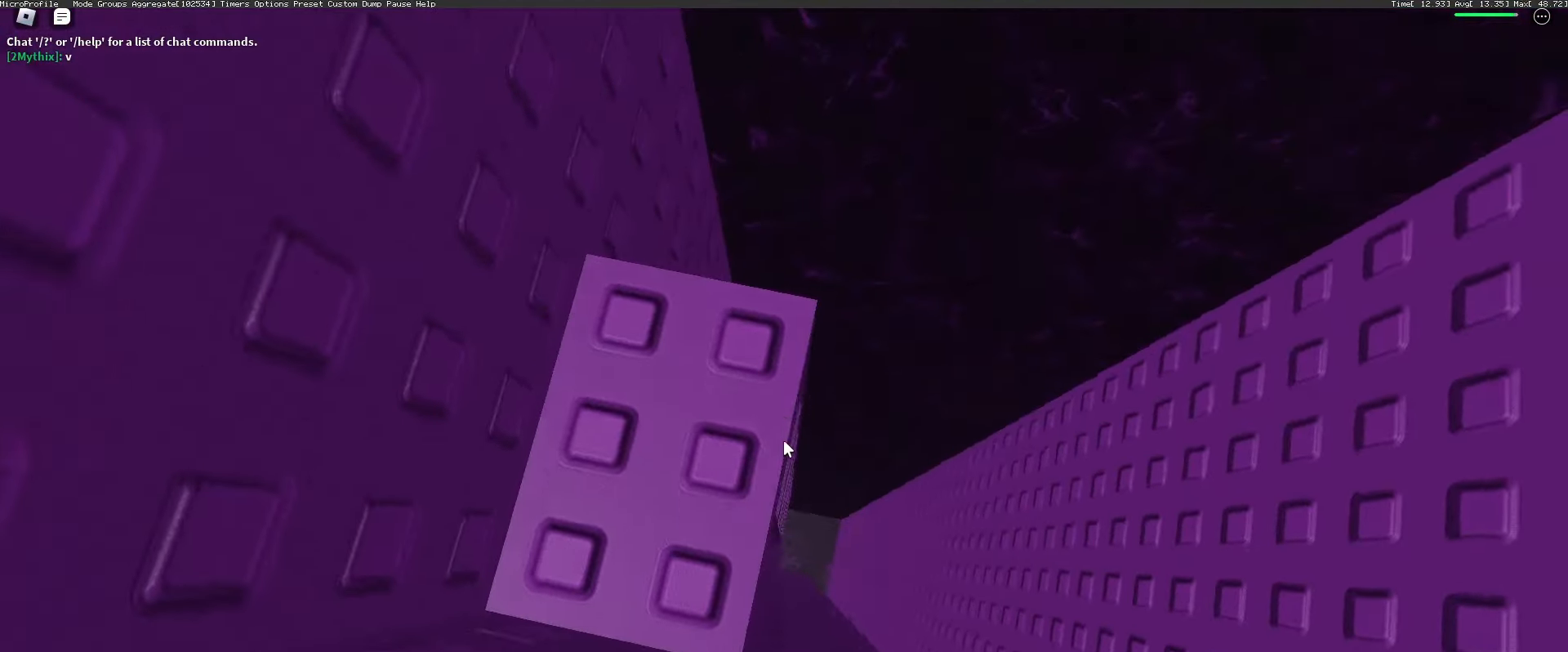
{"keys": [], "mouse": ["right"], "events": [[233, "w", "down"], [317, "w", "up"]]}
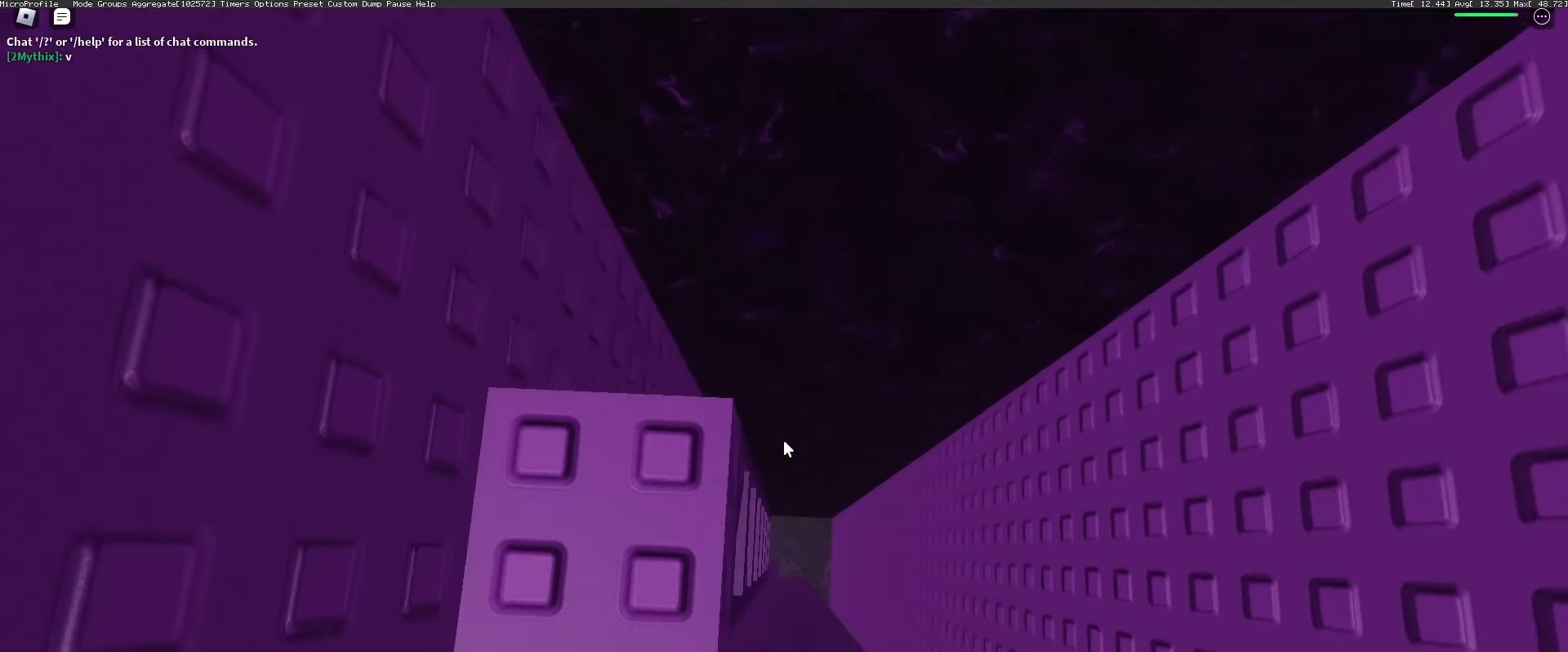
{"keys": [], "mouse": ["right"], "events": [[200, "mouse_wheel", "down"], [300, "mouse_wheel", "up"]]}